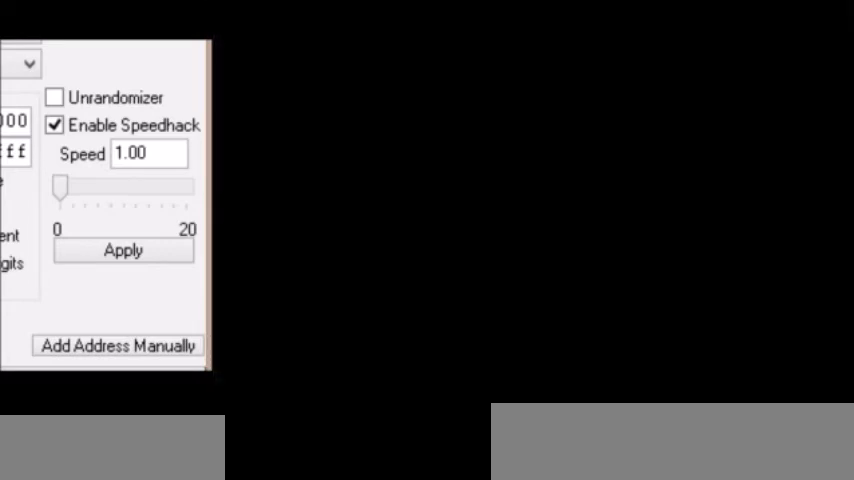
Gameplay with keyboard; each line is a JSON object with the keys held at the frame after it. "events" lists presses ("down") and releases ("up") of "c", "down", "escape", "left", "return", "right", "shift", "up", "x" and "z" between this image and that frame as [ms after this image, input, new state], when the widget could be followed in between. No other keys are recorded. Mouse input is not recorded.
{"keys": ["left"], "events": [[501, "left", "down"]]}
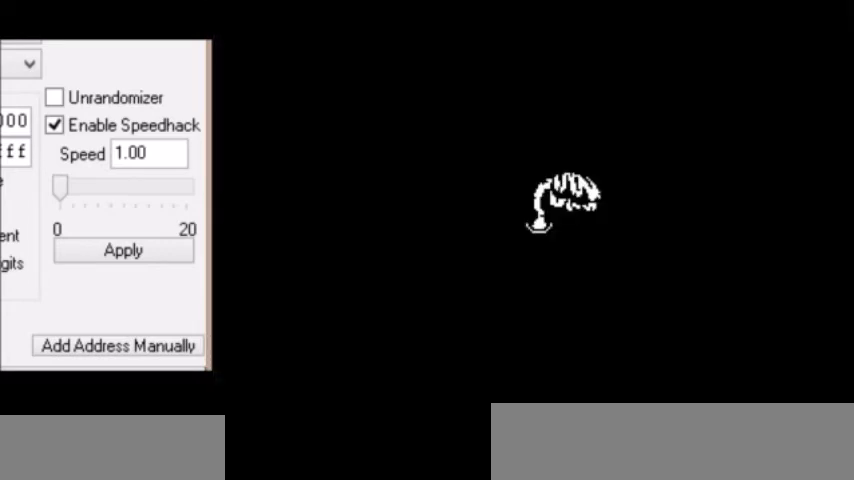
{"keys": [], "events": [[266, "left", "up"]]}
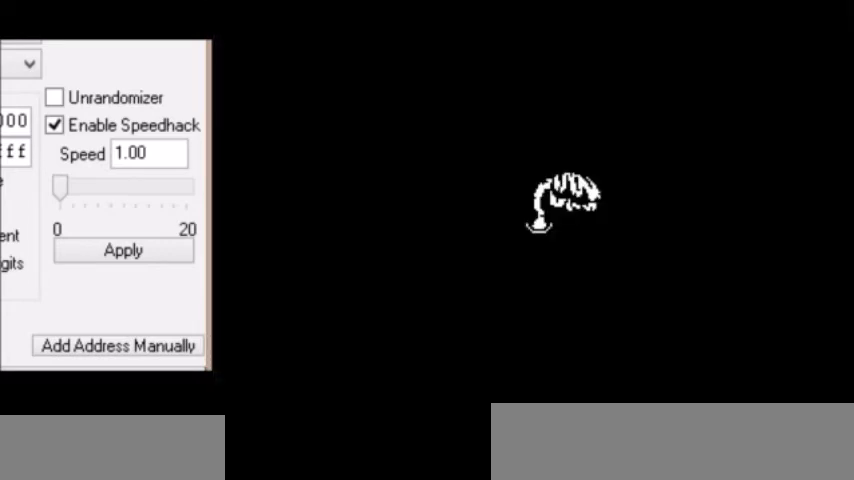
{"keys": ["left"], "events": [[100, "left", "down"]]}
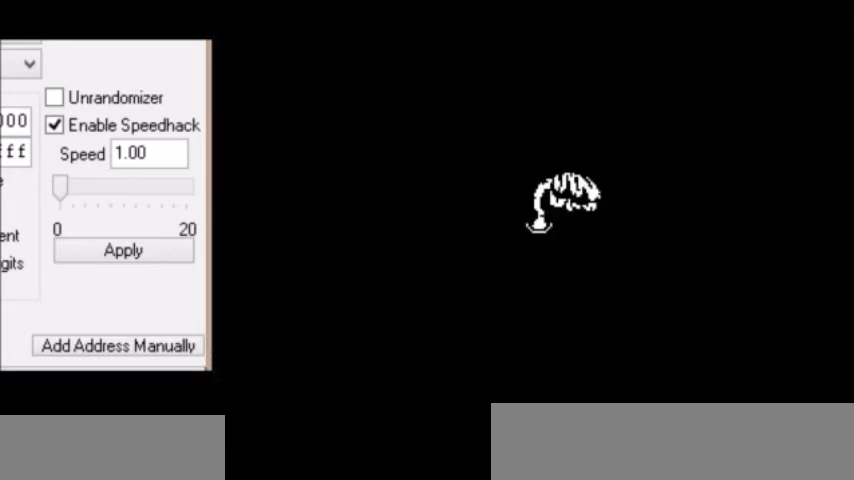
{"keys": ["left"], "events": [[200, "z", "down"], [266, "z", "up"], [333, "z", "down"], [367, "z", "up"], [433, "z", "down"], [467, "z", "up"]]}
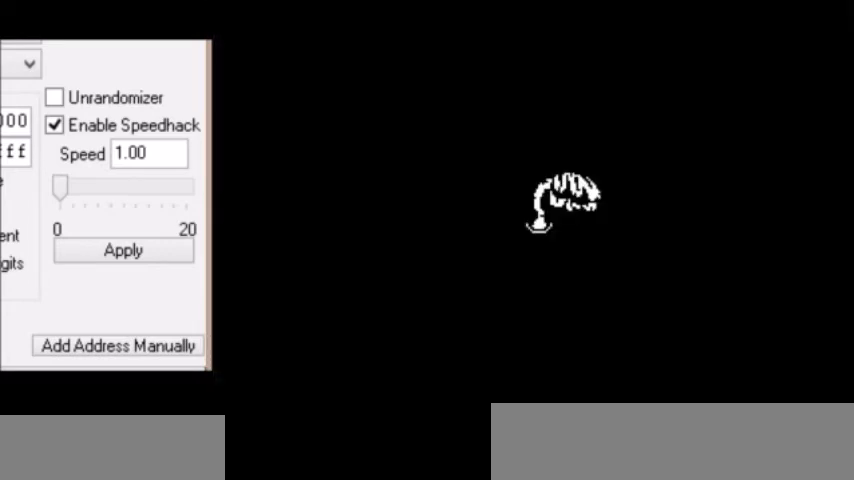
{"keys": ["left", "z"], "events": [[33, "z", "down"], [67, "z", "up"], [100, "z", "down"], [134, "z", "up"], [200, "z", "down"], [234, "z", "up"], [300, "z", "down"], [334, "z", "up"], [400, "z", "down"], [434, "z", "up"], [467, "z", "down"]]}
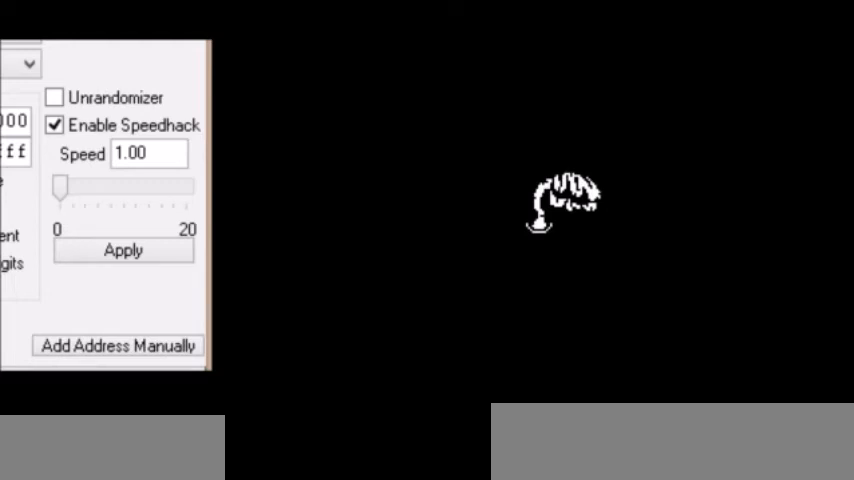
{"keys": ["right", "z"], "events": [[66, "z", "up"], [100, "z", "down"], [166, "z", "up"], [200, "z", "down"], [233, "z", "up"], [300, "left", "up"], [300, "right", "down"], [300, "z", "down"], [333, "z", "up"], [367, "z", "down"], [433, "z", "up"], [467, "z", "down"]]}
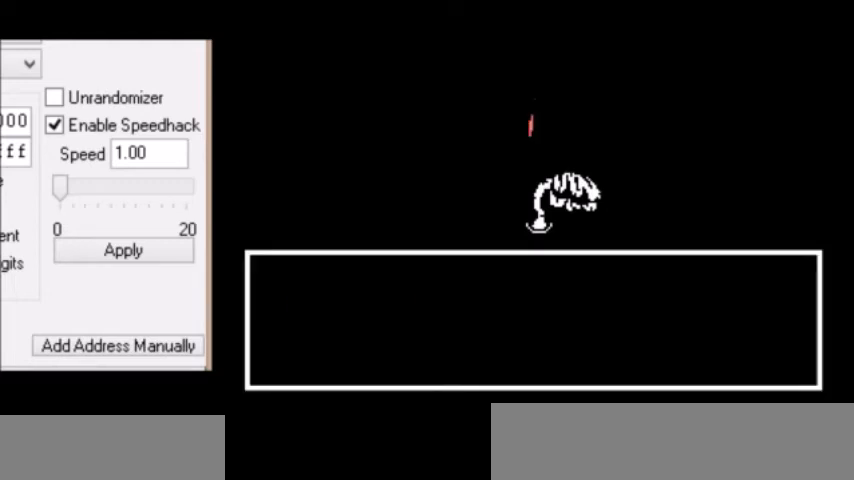
{"keys": [], "events": [[33, "z", "up"], [67, "z", "down"], [100, "z", "up"], [134, "right", "up"]]}
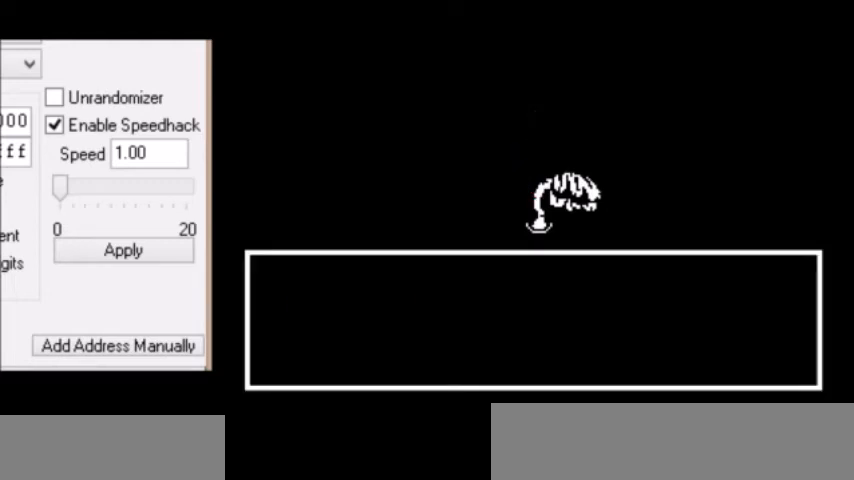
{"keys": [], "events": []}
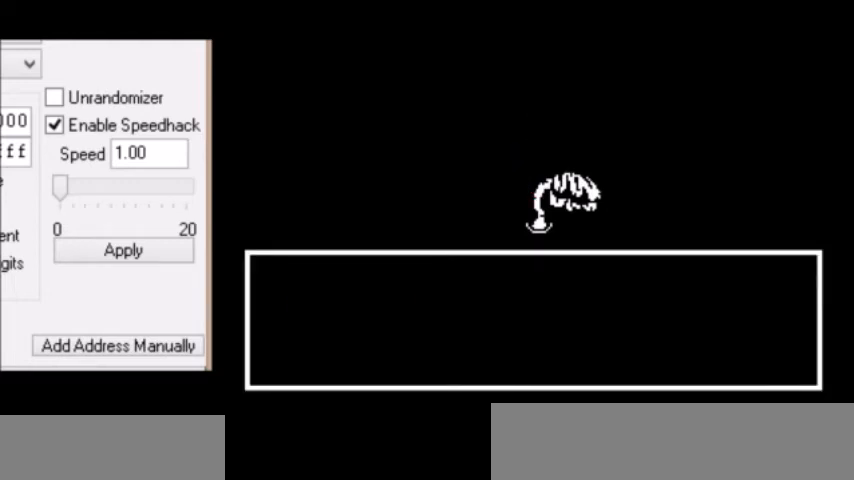
{"keys": [], "events": []}
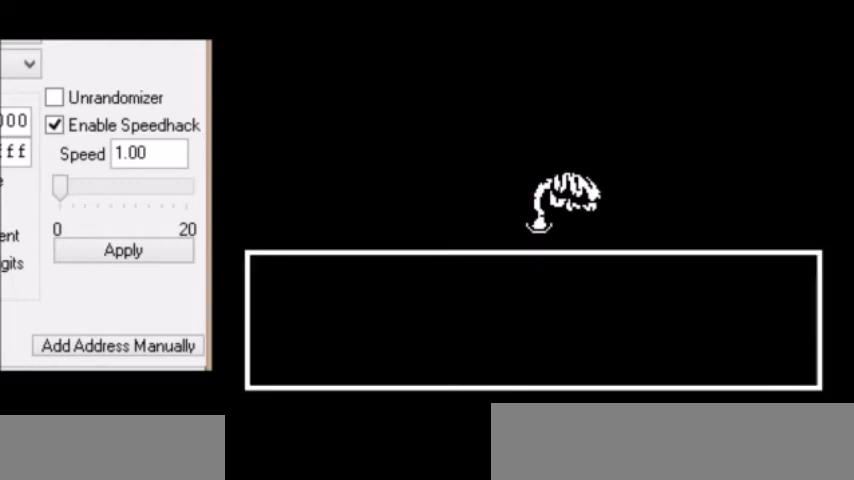
{"keys": [], "events": []}
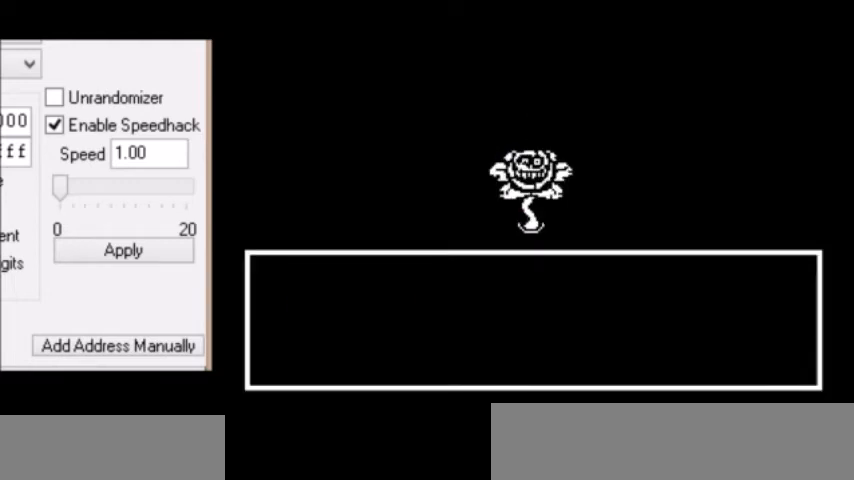
{"keys": [], "events": []}
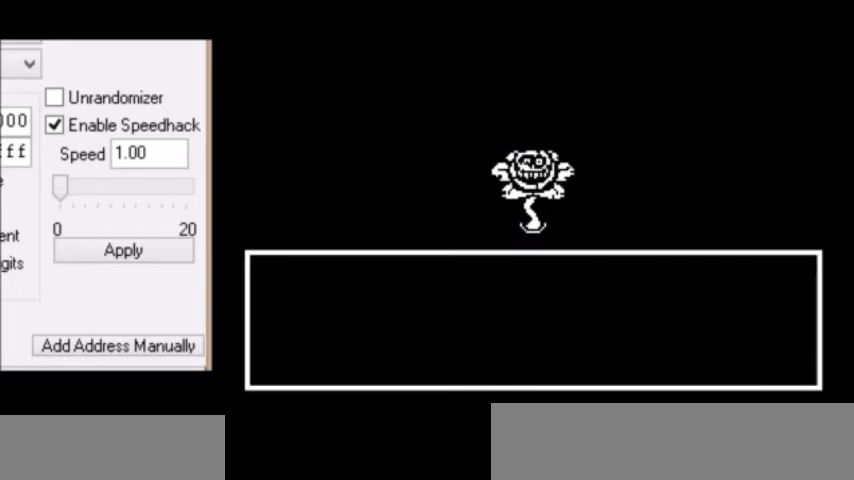
{"keys": [], "events": []}
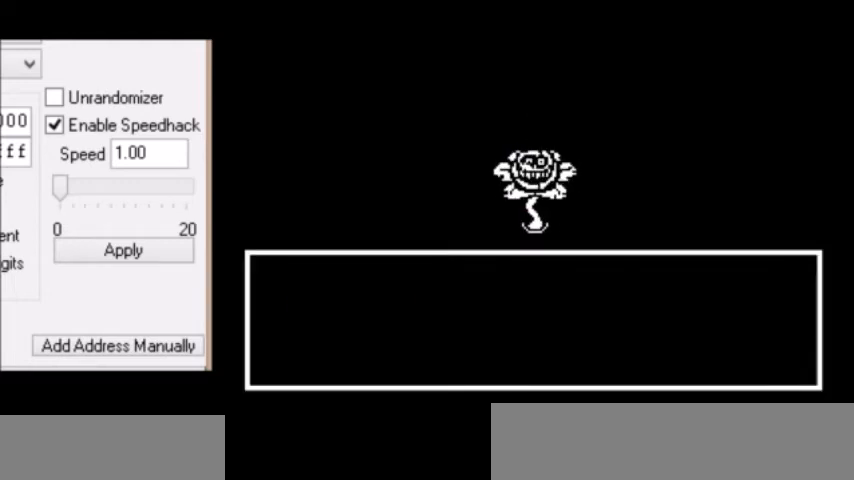
{"keys": [], "events": []}
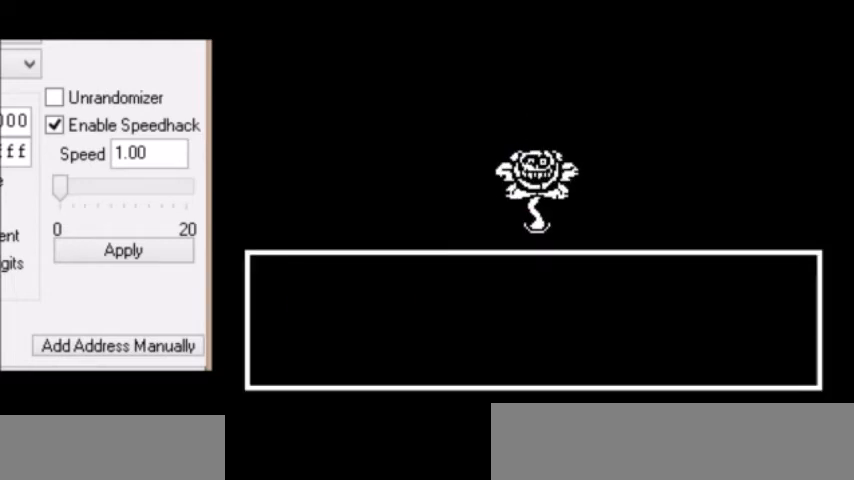
{"keys": [], "events": []}
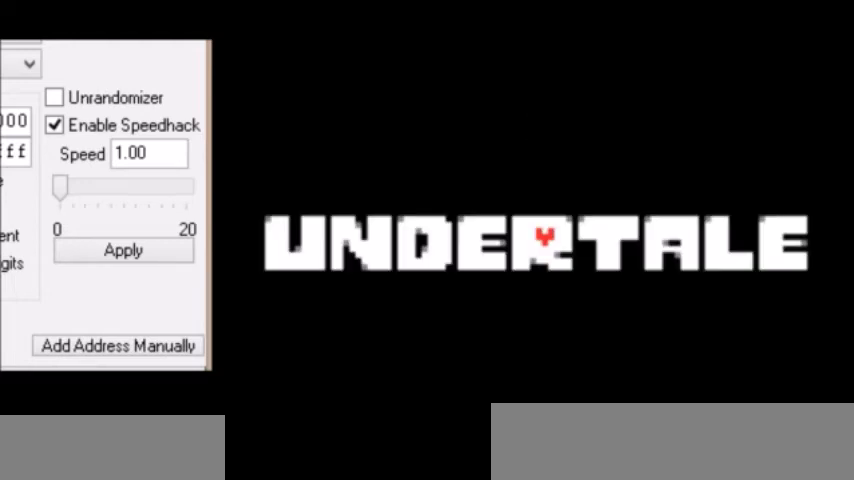
{"keys": [], "events": []}
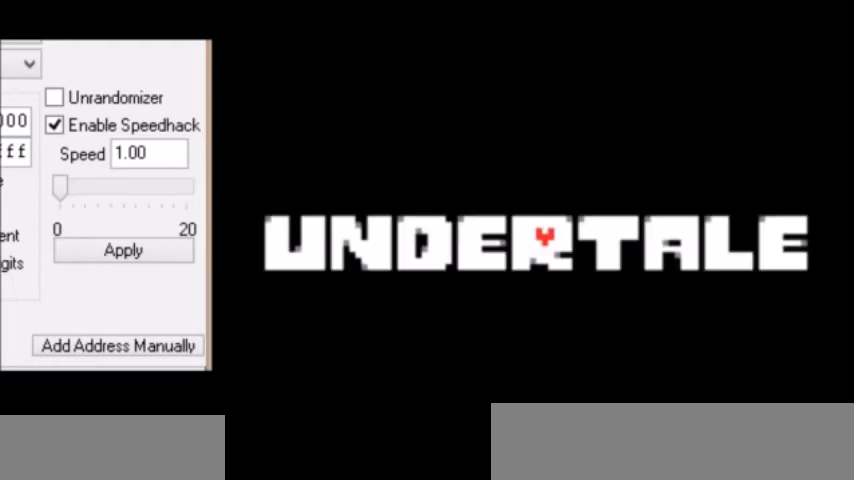
{"keys": ["up"], "events": [[66, "up", "down"]]}
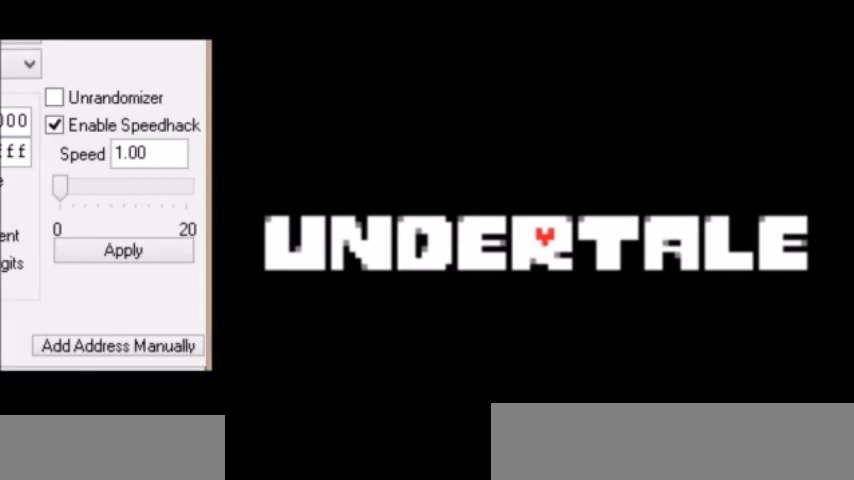
{"keys": ["left", "up"], "events": [[400, "left", "down"]]}
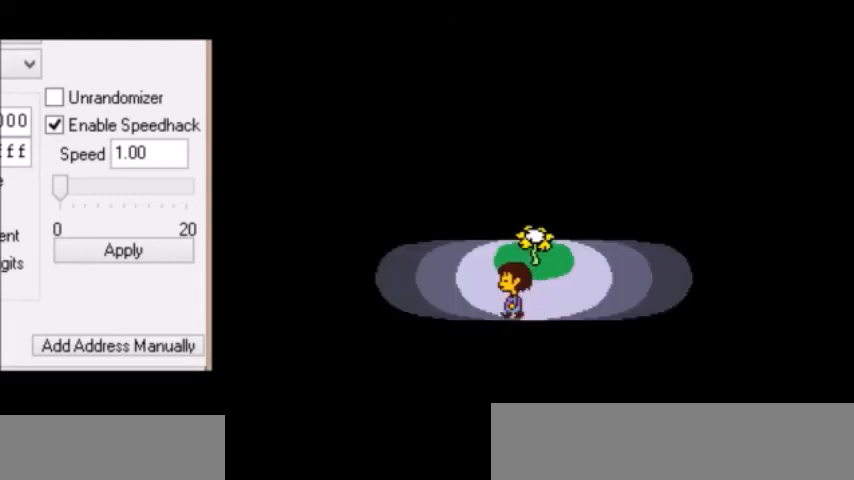
{"keys": ["right", "up"], "events": [[367, "left", "up"], [400, "right", "down"]]}
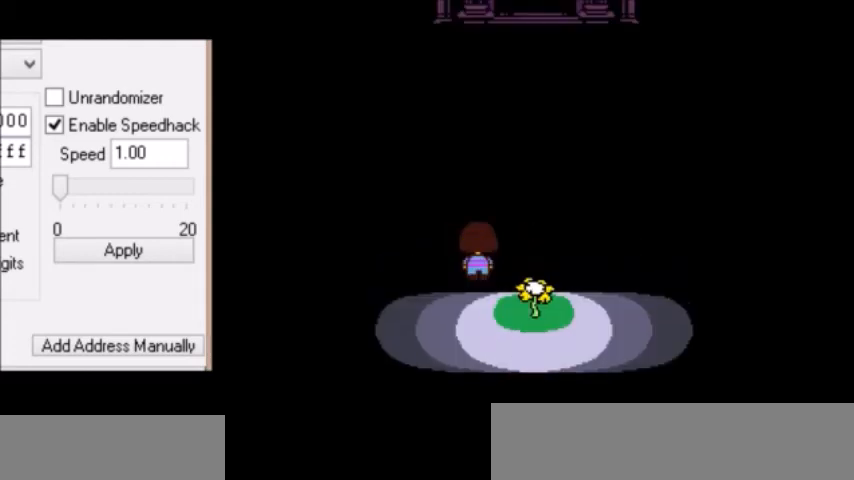
{"keys": ["up"], "events": [[400, "right", "up"]]}
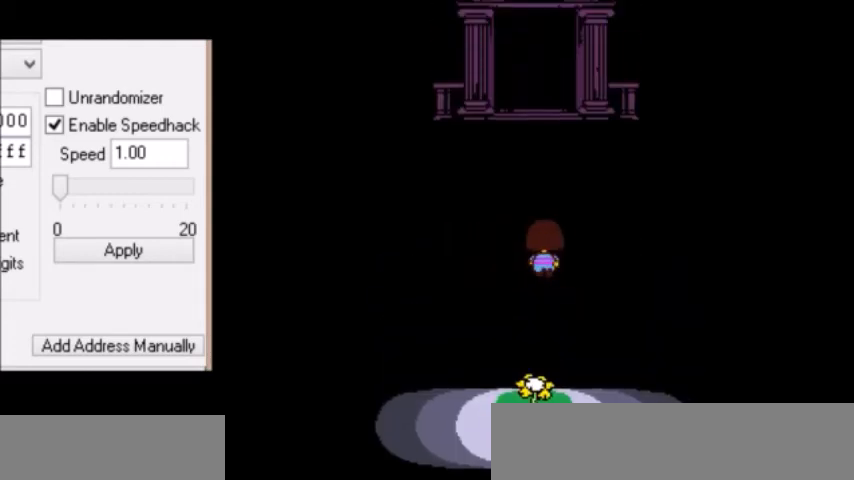
{"keys": ["up"], "events": []}
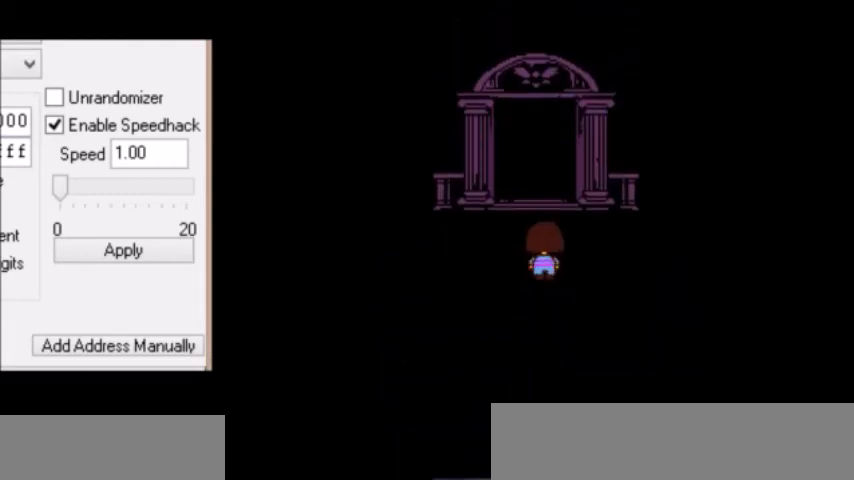
{"keys": ["up"], "events": []}
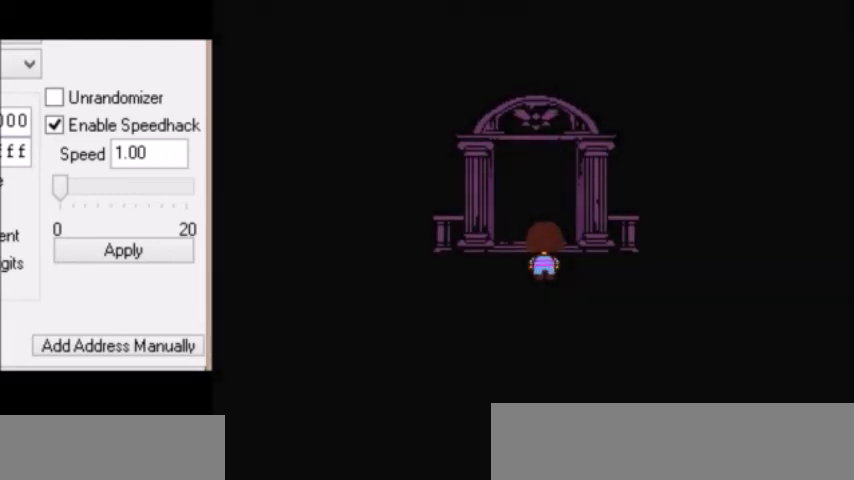
{"keys": [], "events": [[100, "up", "up"]]}